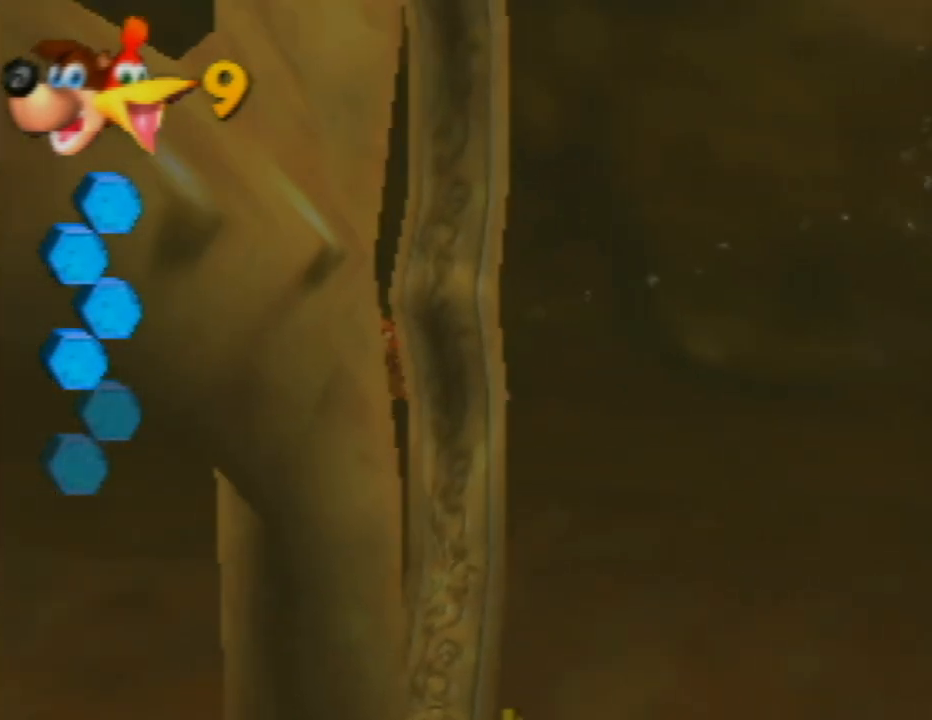
Gameplay with a controller (Nintendo layout); each line is a JSON object with the inputs held at the frame after it. "events" lists button and stick changes between this image and that frame as [ms after this image, input, new state], when the widget could be followed in between. Not read: L1 L3 R1 R3.
{"buttons": [], "left_stick": "right", "events": [[67, "left_stick", "left"], [133, "B", "up"], [217, "B", "down"], [267, "B", "up"], [367, "left_stick", "right"]]}
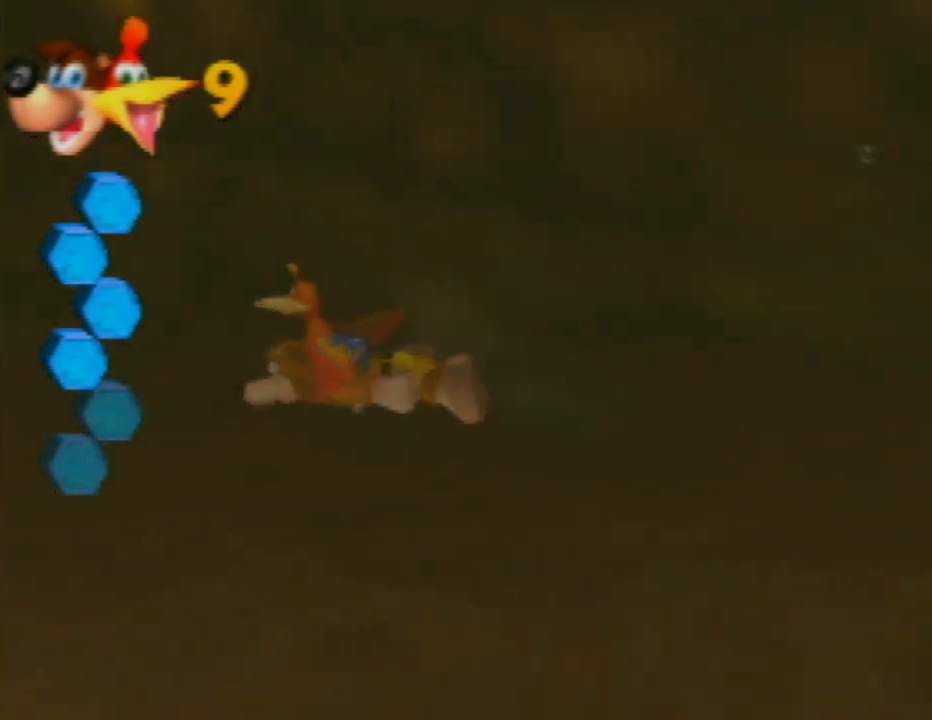
{"buttons": [], "left_stick": "left", "events": [[83, "left_stick", "center"], [283, "B", "down"], [333, "left_stick", "left"], [400, "B", "up"]]}
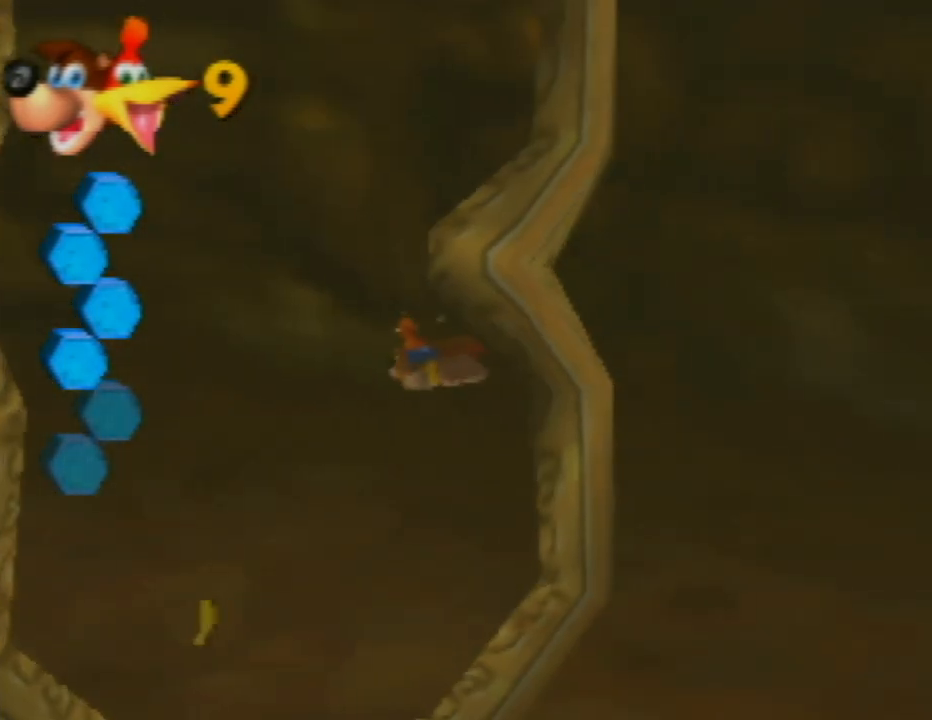
{"buttons": ["B"], "left_stick": "down-left", "events": [[33, "B", "down"], [150, "B", "up"], [233, "B", "down"], [267, "left_stick", "down-left"], [367, "B", "up"], [450, "B", "down"]]}
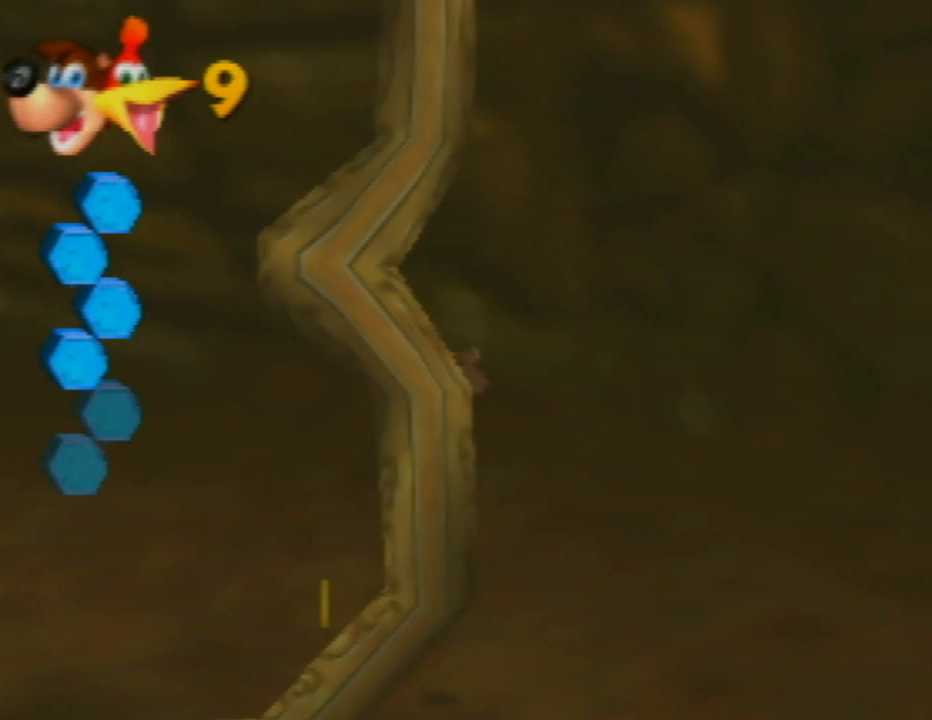
{"buttons": [], "left_stick": "down-left", "events": [[83, "B", "up"], [150, "B", "down"], [283, "B", "up"], [367, "B", "down"], [467, "B", "up"]]}
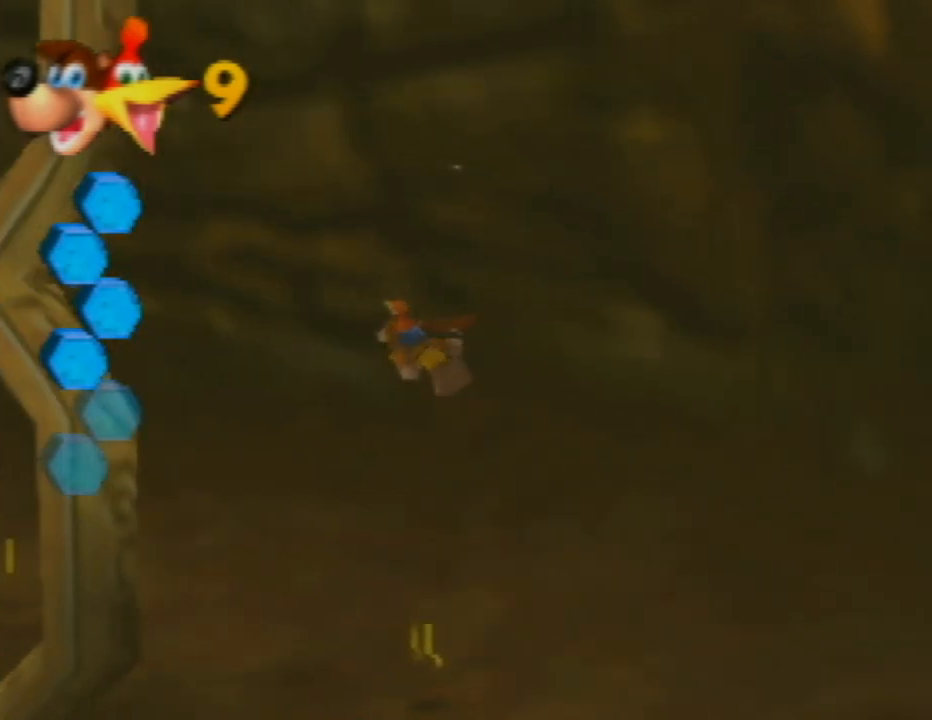
{"buttons": ["B"], "left_stick": "center", "events": [[67, "B", "down"], [117, "left_stick", "center"], [150, "B", "up"], [267, "B", "down"], [367, "B", "up"], [500, "B", "down"]]}
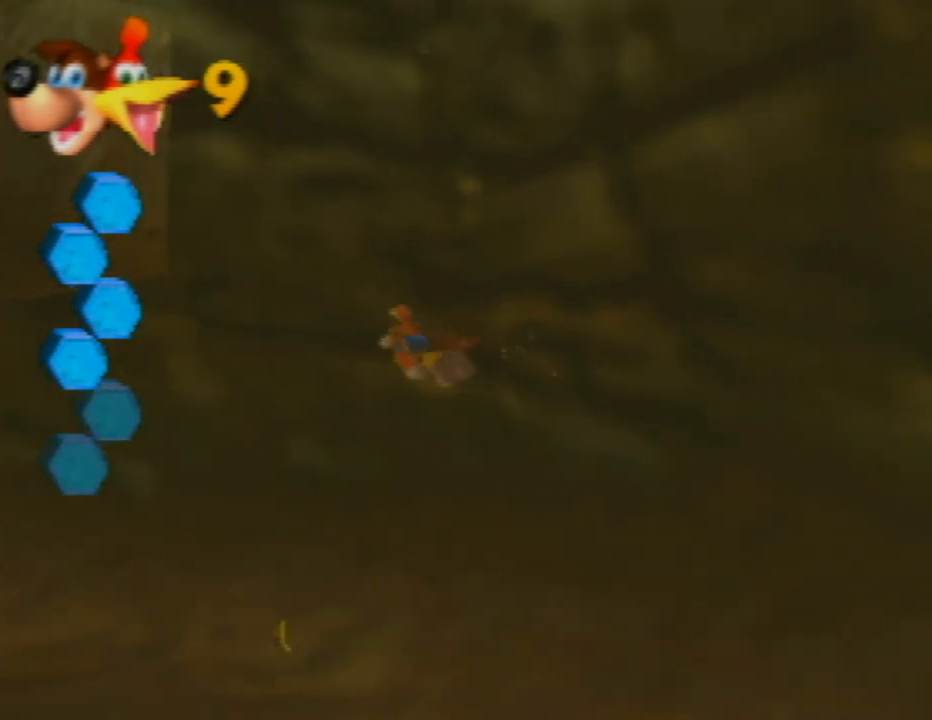
{"buttons": ["B"], "left_stick": "up", "events": [[100, "B", "up"], [183, "B", "down"], [300, "B", "up"], [350, "left_stick", "up"], [383, "B", "down"]]}
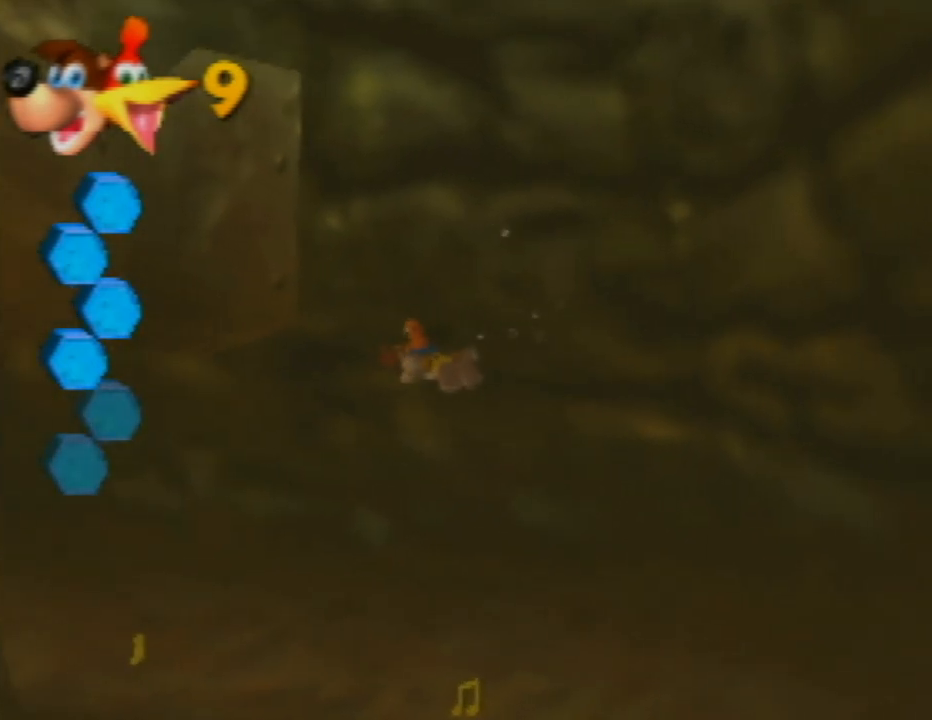
{"buttons": [], "left_stick": "up", "events": [[17, "B", "up"], [100, "B", "down"], [233, "B", "up"], [333, "B", "down"], [467, "B", "up"]]}
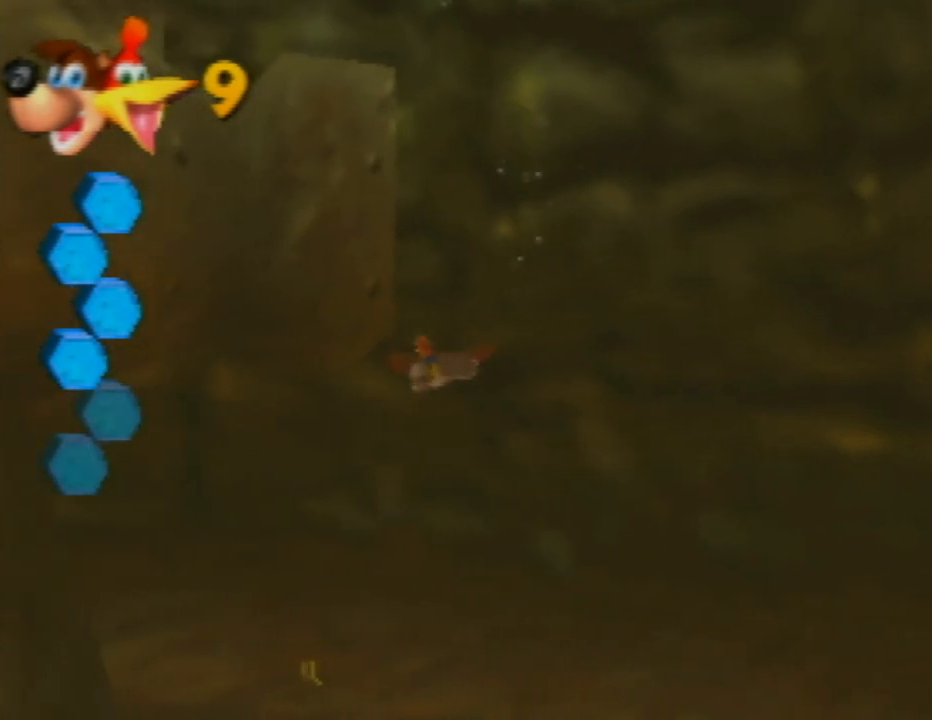
{"buttons": ["B"], "left_stick": "up-right", "events": [[50, "B", "down"], [183, "B", "up"], [233, "left_stick", "up-right"], [267, "B", "down"], [383, "B", "up"], [500, "B", "down"]]}
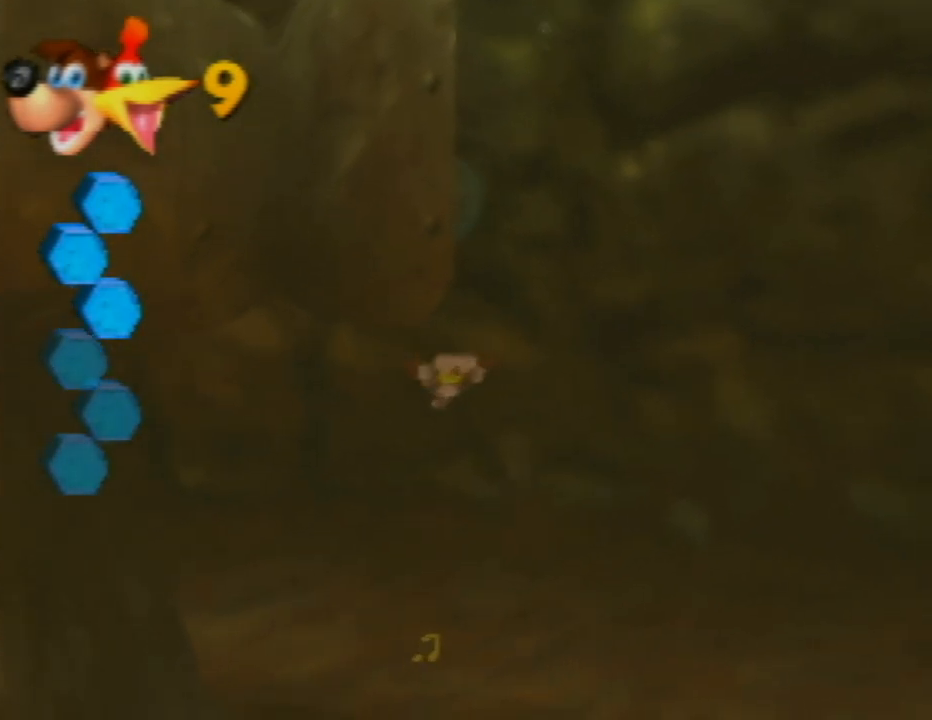
{"buttons": ["B"], "left_stick": "down", "events": [[17, "left_stick", "center"], [133, "B", "up"], [217, "B", "down"], [300, "left_stick", "down"], [333, "B", "up"], [417, "B", "down"]]}
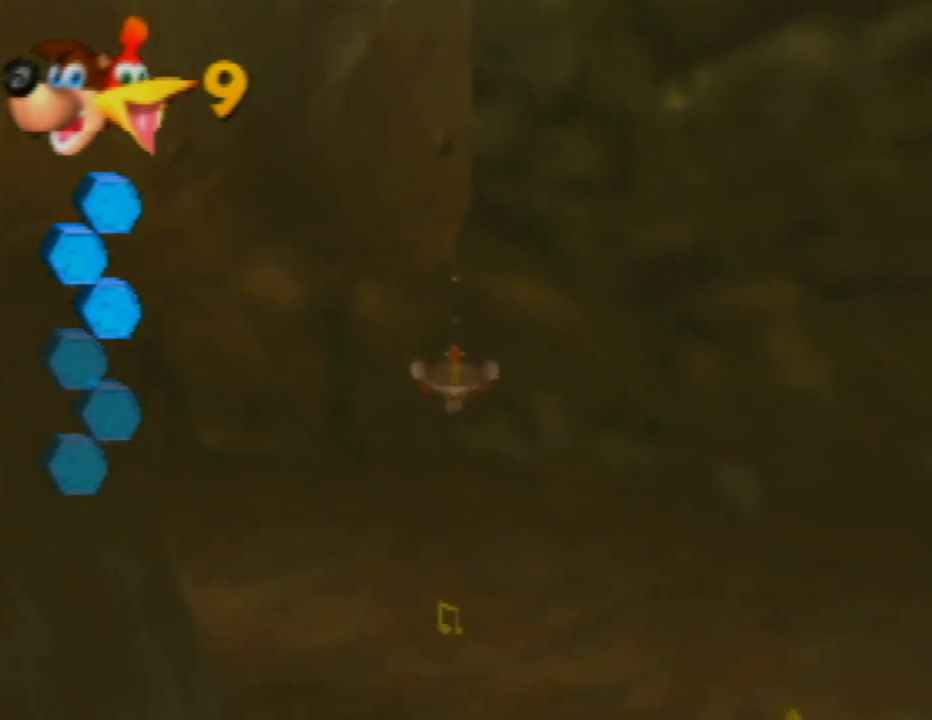
{"buttons": [], "left_stick": "down", "events": [[50, "B", "up"], [117, "B", "down"], [267, "B", "up"], [367, "B", "down"], [500, "B", "up"]]}
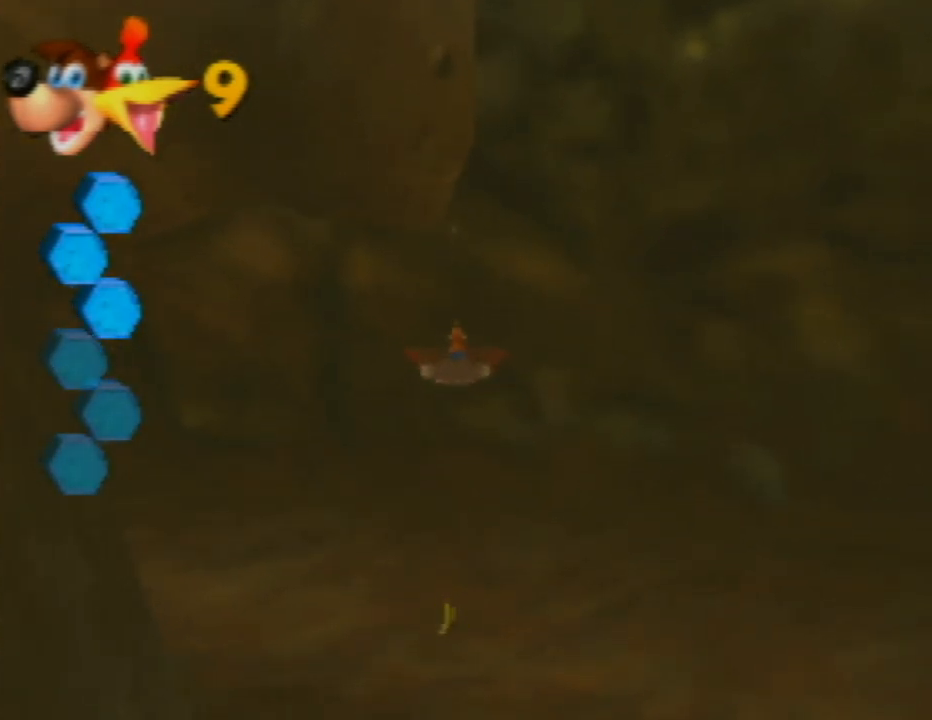
{"buttons": ["B"], "left_stick": "left", "events": [[83, "B", "down"], [167, "left_stick", "left"], [200, "B", "up"], [283, "B", "down"], [400, "B", "up"], [483, "B", "down"]]}
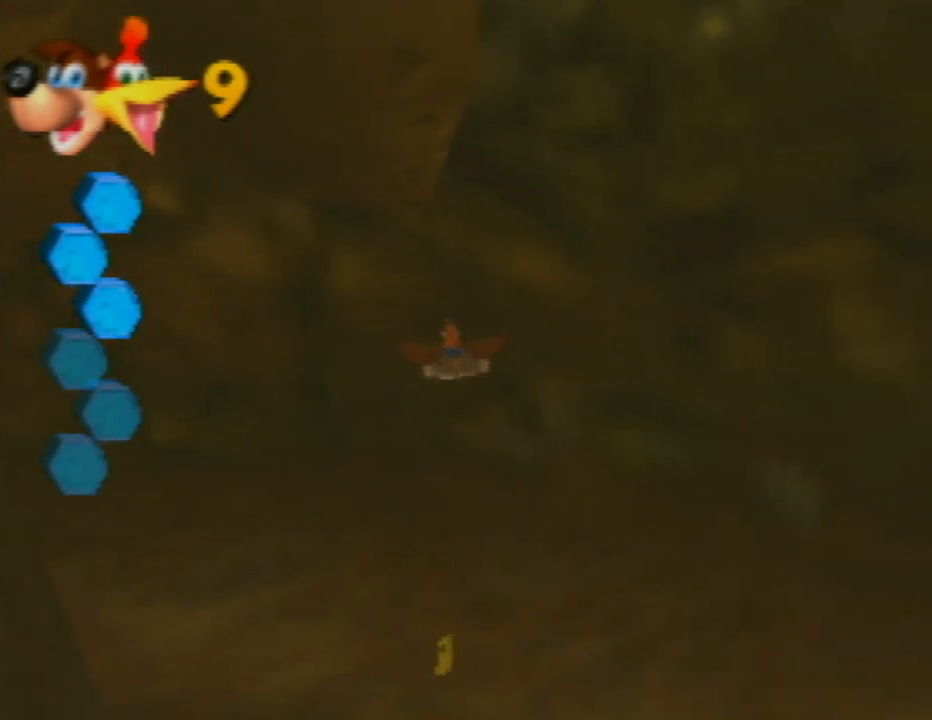
{"buttons": [], "left_stick": "left", "events": [[100, "B", "up"], [183, "B", "down"], [267, "B", "up"], [367, "B", "down"], [467, "B", "up"]]}
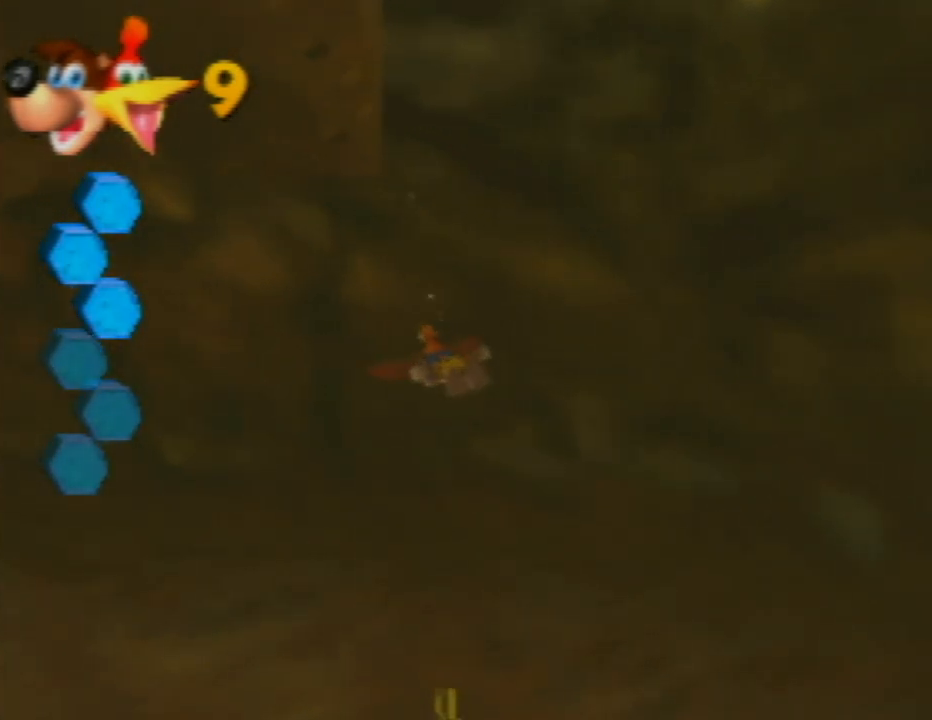
{"buttons": ["B"], "left_stick": "center", "events": [[67, "B", "down"], [150, "B", "up"], [233, "B", "down"], [333, "B", "up"], [417, "B", "down"], [500, "left_stick", "center"]]}
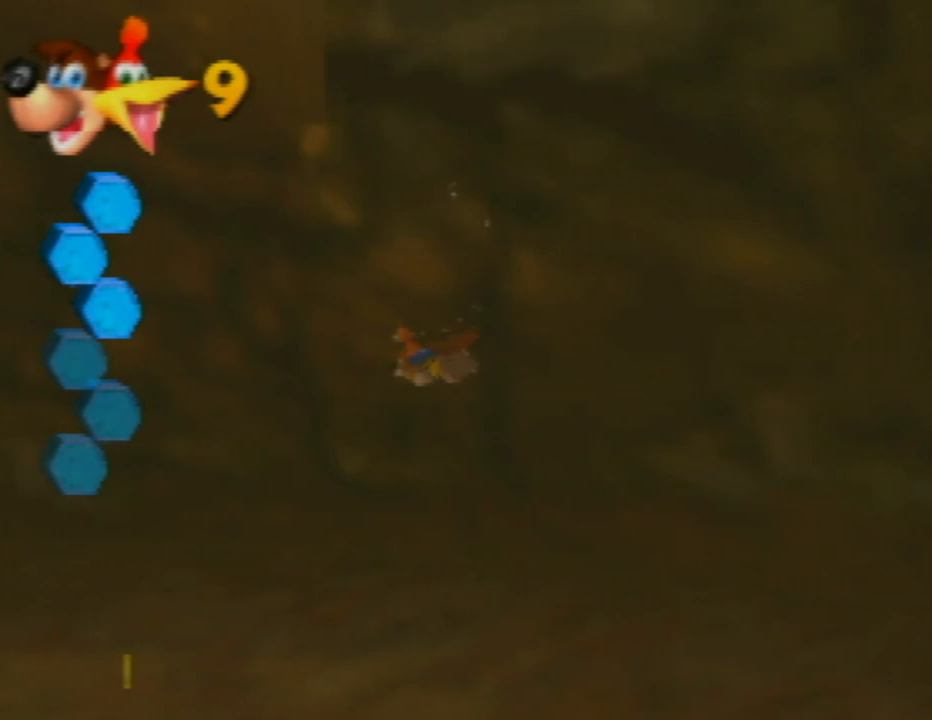
{"buttons": ["B"], "left_stick": "center", "events": [[33, "B", "up"], [117, "B", "down"], [200, "B", "up"], [250, "left_stick", "left"], [317, "B", "down"], [400, "B", "up"], [483, "B", "down"], [483, "left_stick", "center"]]}
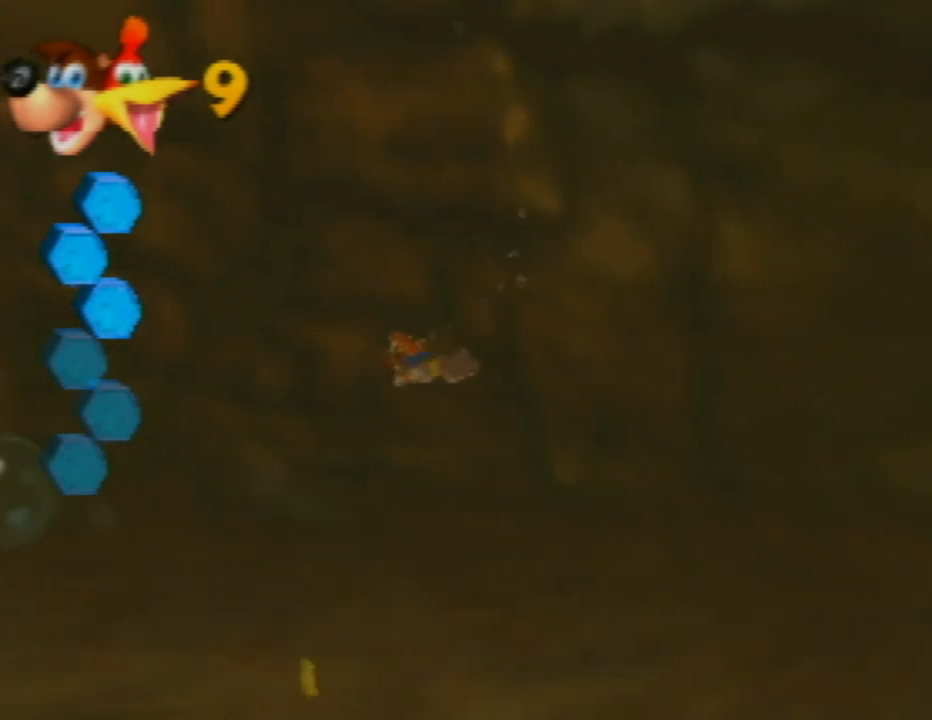
{"buttons": [], "left_stick": "center", "events": [[117, "B", "up"], [183, "B", "down"], [300, "B", "up"], [317, "left_stick", "up-left"], [383, "B", "down"], [417, "left_stick", "center"], [483, "B", "up"]]}
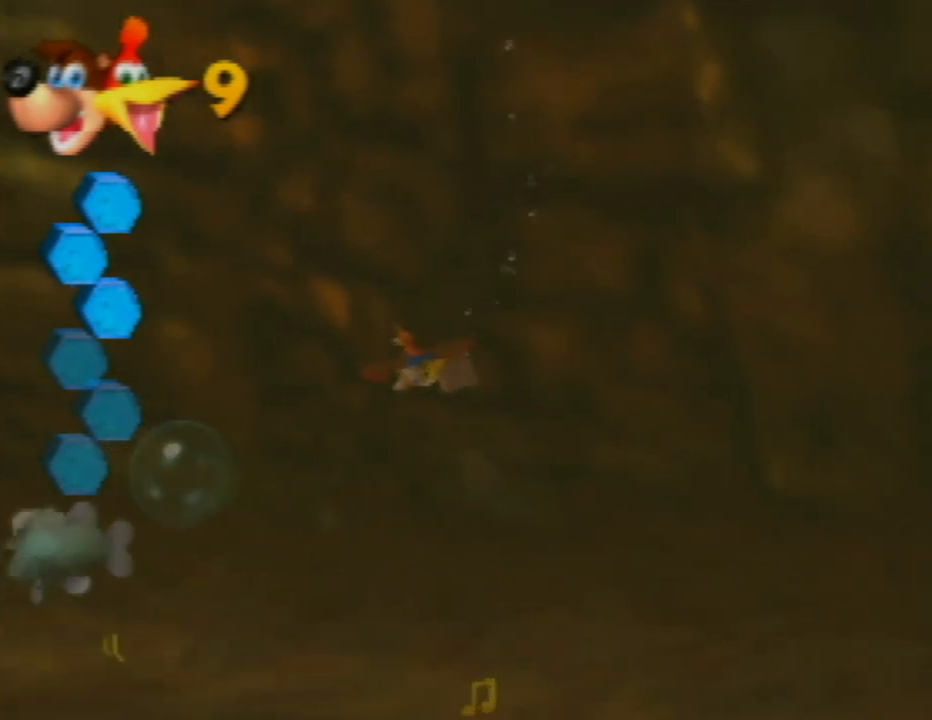
{"buttons": ["B"], "left_stick": "up-right", "events": [[83, "B", "down"], [167, "B", "up"], [283, "B", "down"], [283, "left_stick", "up-right"], [383, "B", "up"], [500, "B", "down"]]}
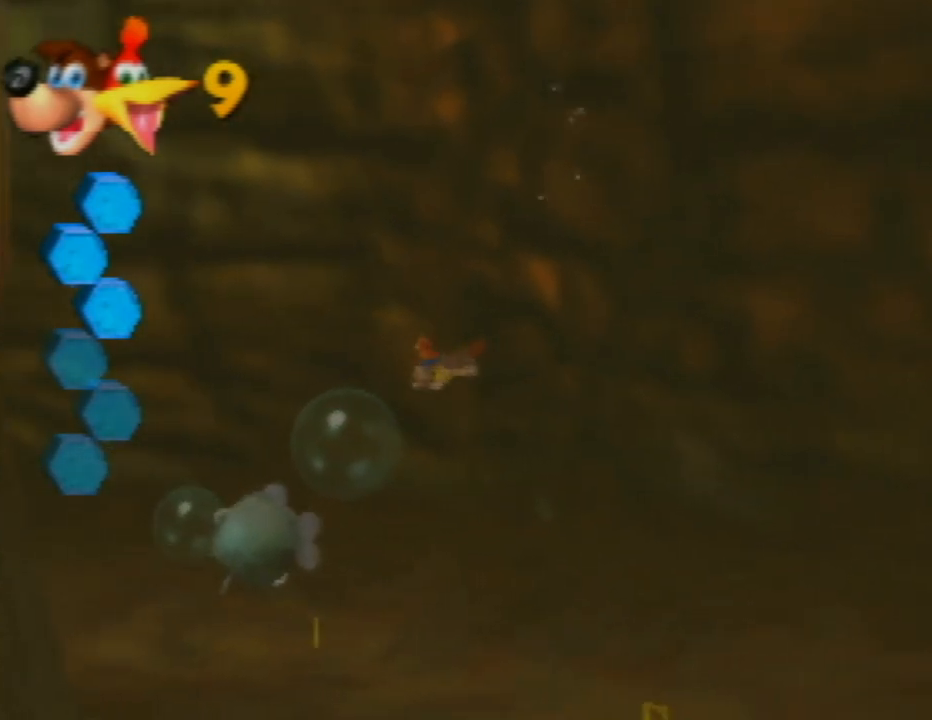
{"buttons": ["B"], "left_stick": "down-right", "events": [[67, "left_stick", "center"], [83, "B", "up"], [200, "B", "down"], [317, "B", "up"], [383, "left_stick", "right"], [400, "B", "down"], [467, "left_stick", "down-right"]]}
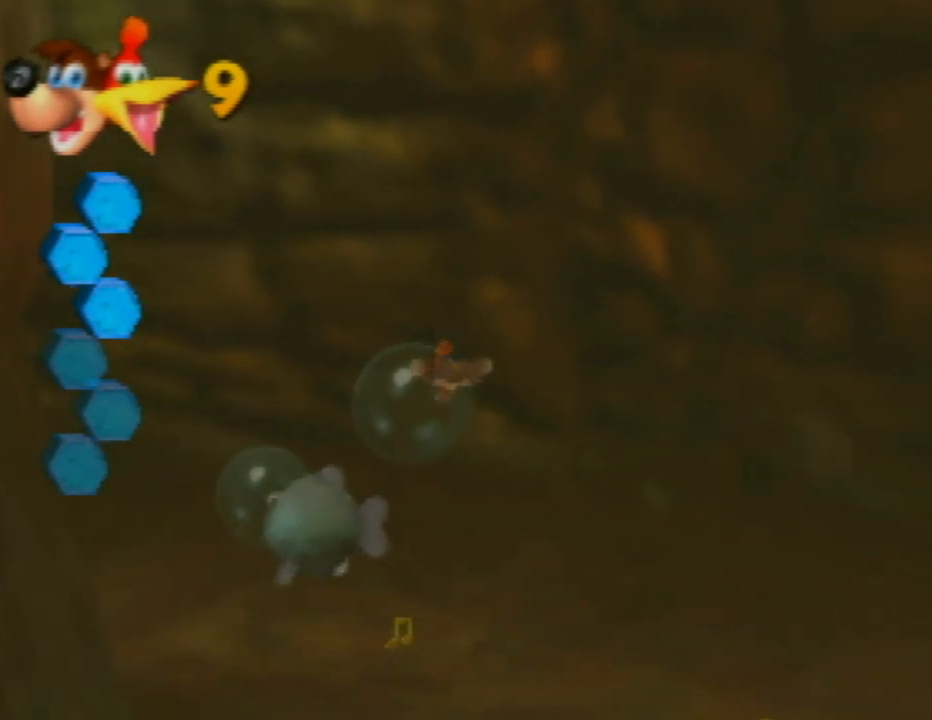
{"buttons": [], "left_stick": "center", "events": [[33, "B", "up"], [117, "B", "down"], [133, "left_stick", "down-left"], [267, "B", "up"], [333, "left_stick", "center"], [367, "B", "down"], [500, "B", "up"]]}
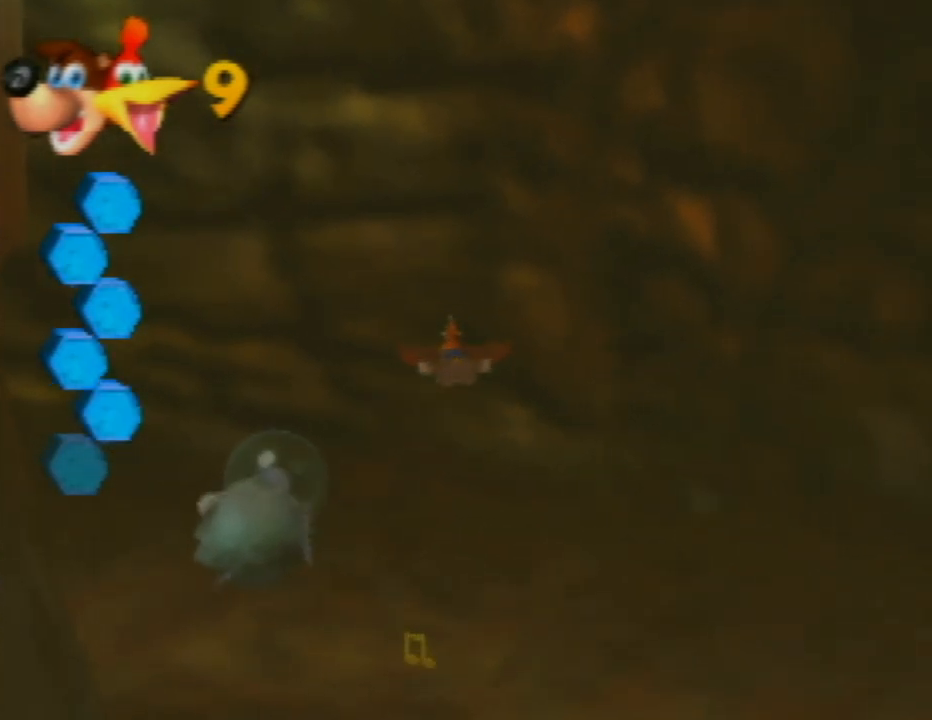
{"buttons": ["B"], "left_stick": "up-left", "events": [[33, "left_stick", "down-left"], [83, "B", "down"], [167, "B", "up"], [217, "left_stick", "left"], [333, "left_stick", "up-left"], [500, "B", "down"]]}
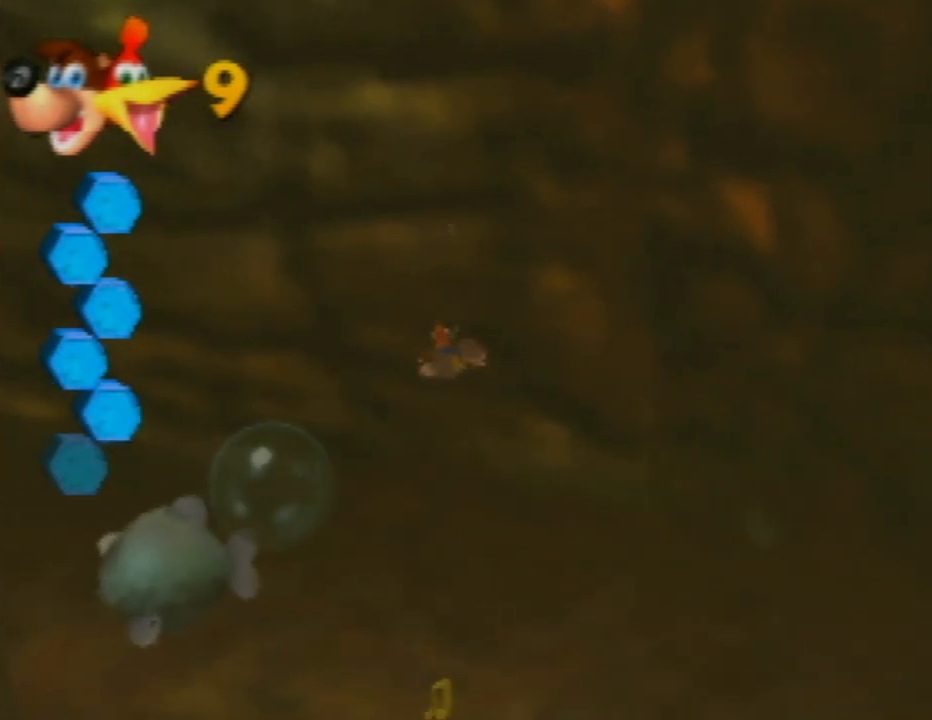
{"buttons": [], "left_stick": "left", "events": [[100, "left_stick", "center"], [150, "B", "up"], [233, "B", "down"], [317, "left_stick", "left"], [350, "B", "up"]]}
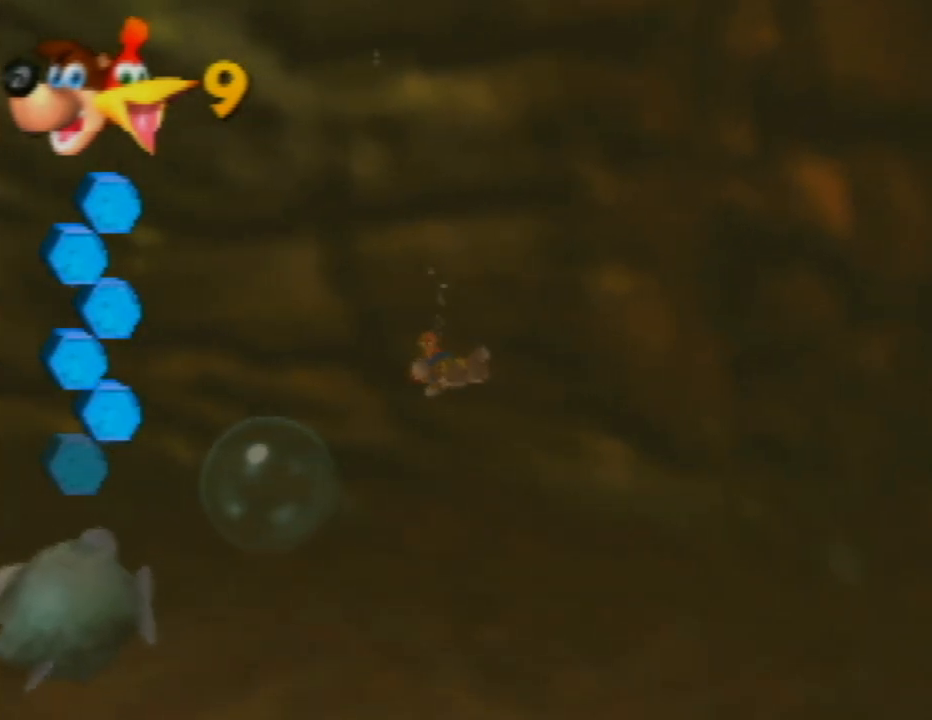
{"buttons": [], "left_stick": "left", "events": [[17, "B", "down"], [133, "B", "up"]]}
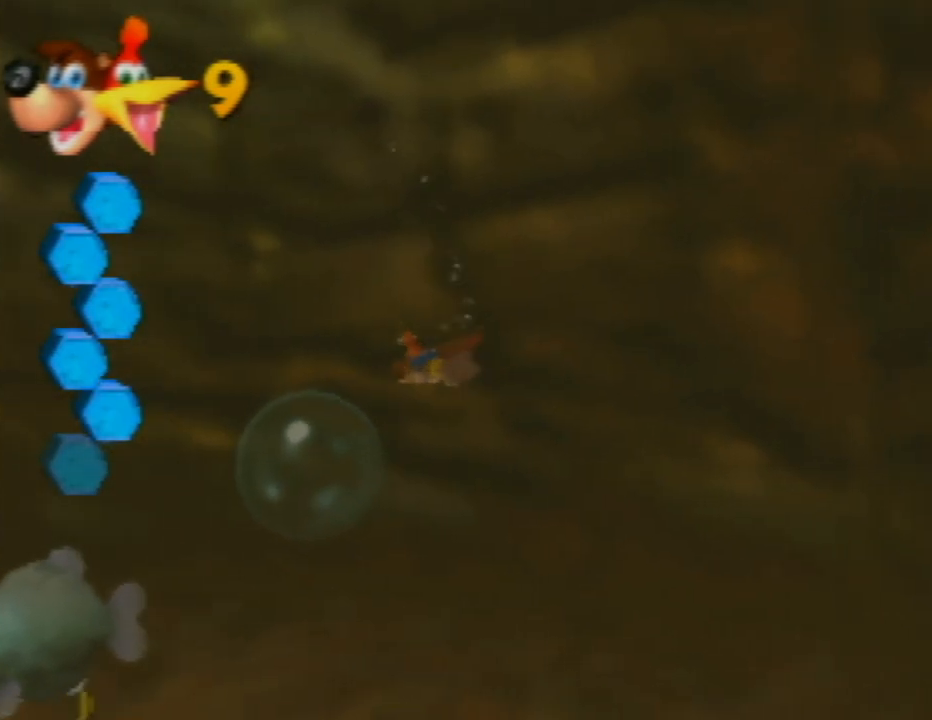
{"buttons": [], "left_stick": "center", "events": [[150, "left_stick", "up-left"], [283, "left_stick", "center"]]}
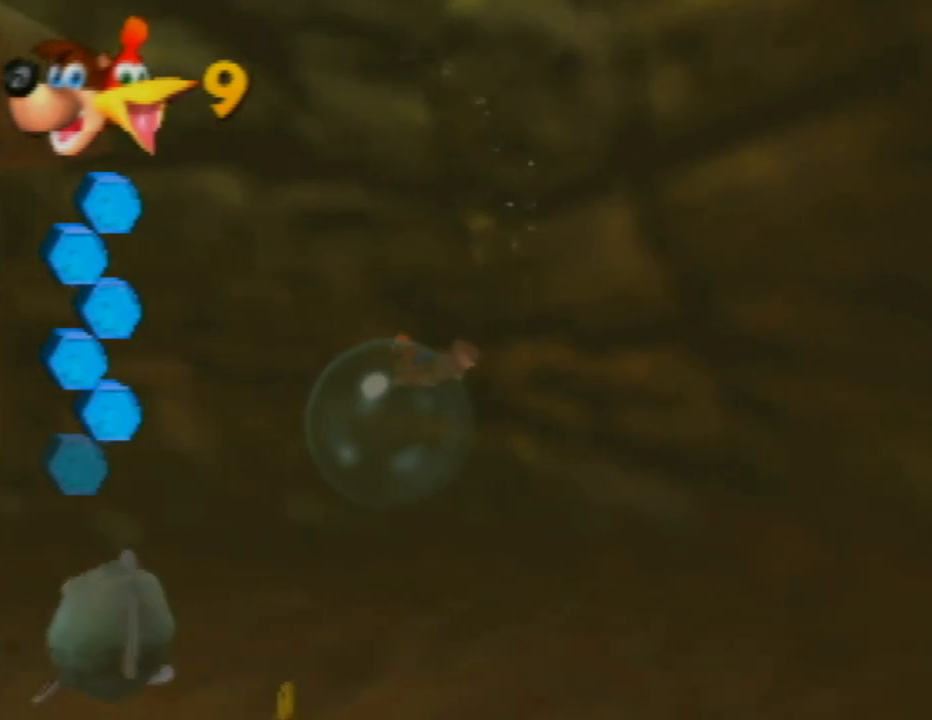
{"buttons": [], "left_stick": "left", "events": [[83, "left_stick", "down-left"], [367, "left_stick", "left"]]}
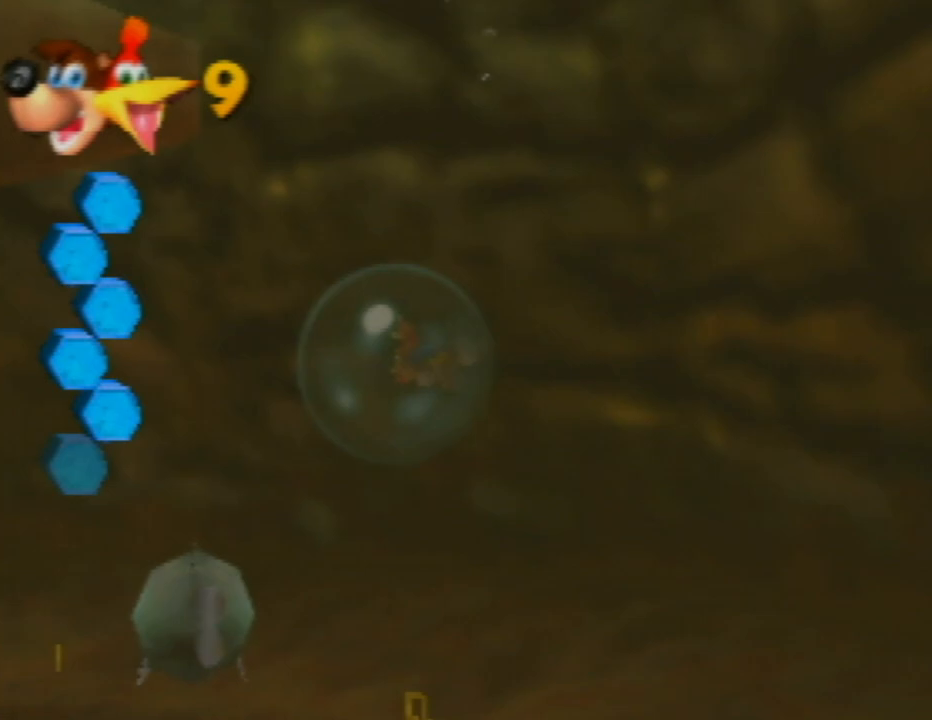
{"buttons": [], "left_stick": "up-left", "events": [[450, "left_stick", "up-left"]]}
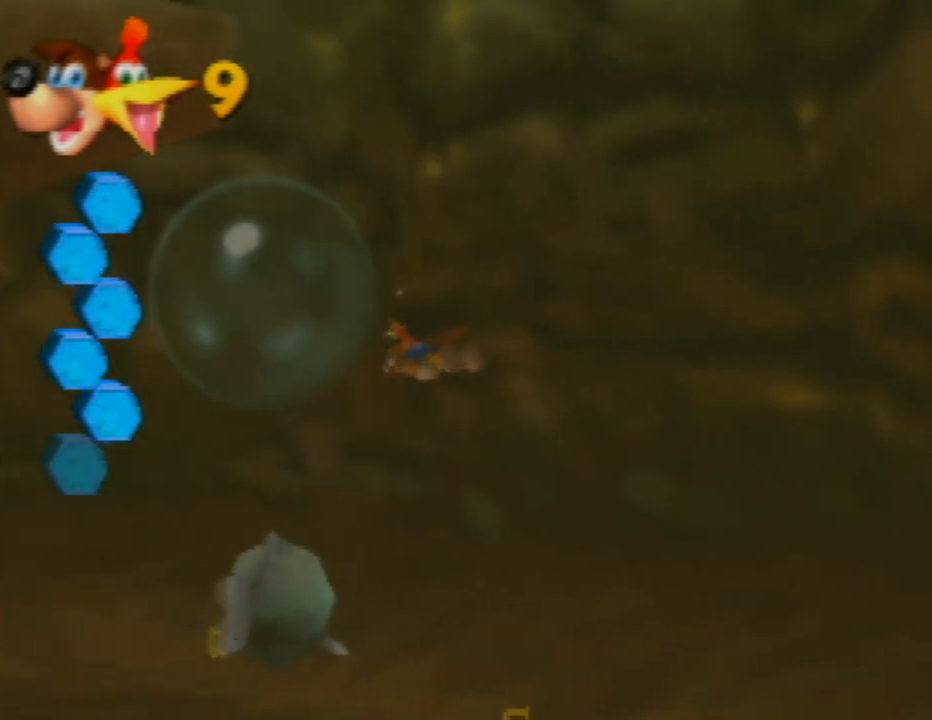
{"buttons": ["A"], "left_stick": "right", "events": [[100, "A", "down"], [117, "left_stick", "center"], [317, "left_stick", "right"]]}
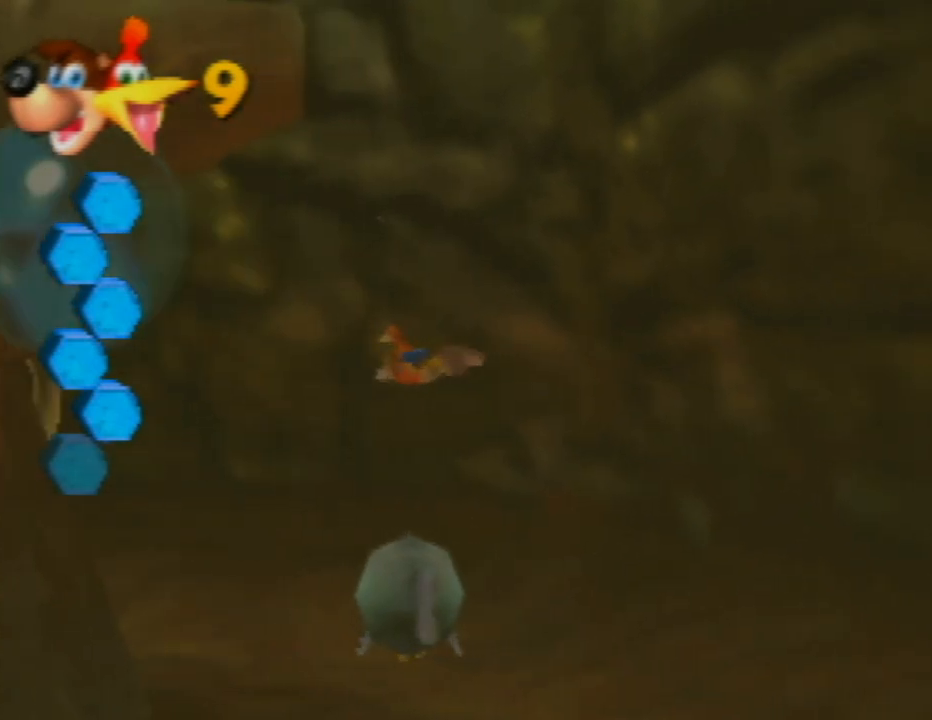
{"buttons": [], "left_stick": "right", "events": [[333, "A", "up"]]}
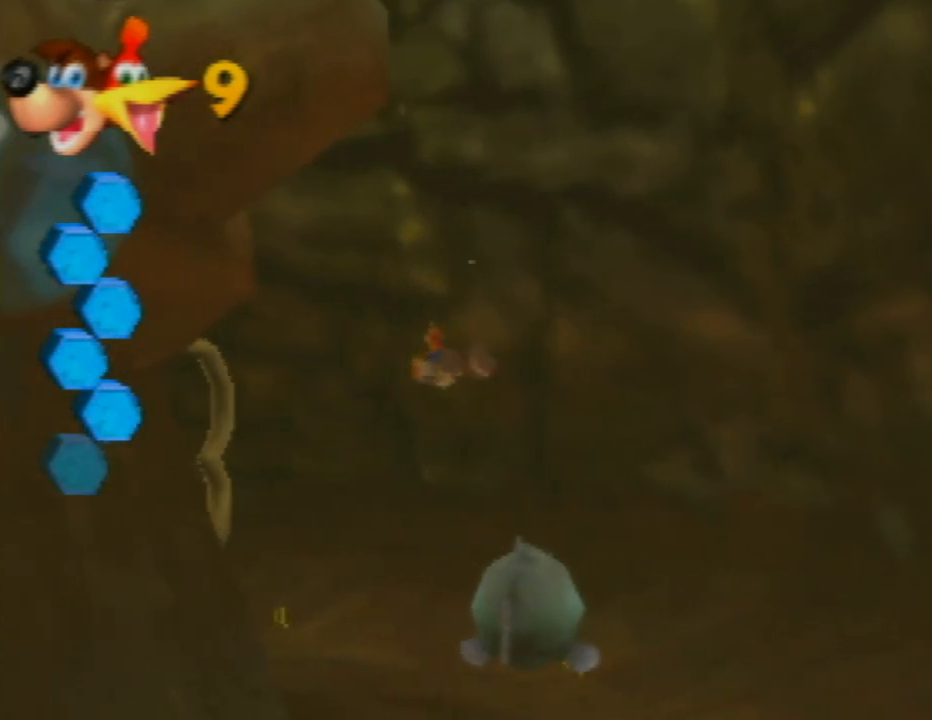
{"buttons": [], "left_stick": "right", "events": []}
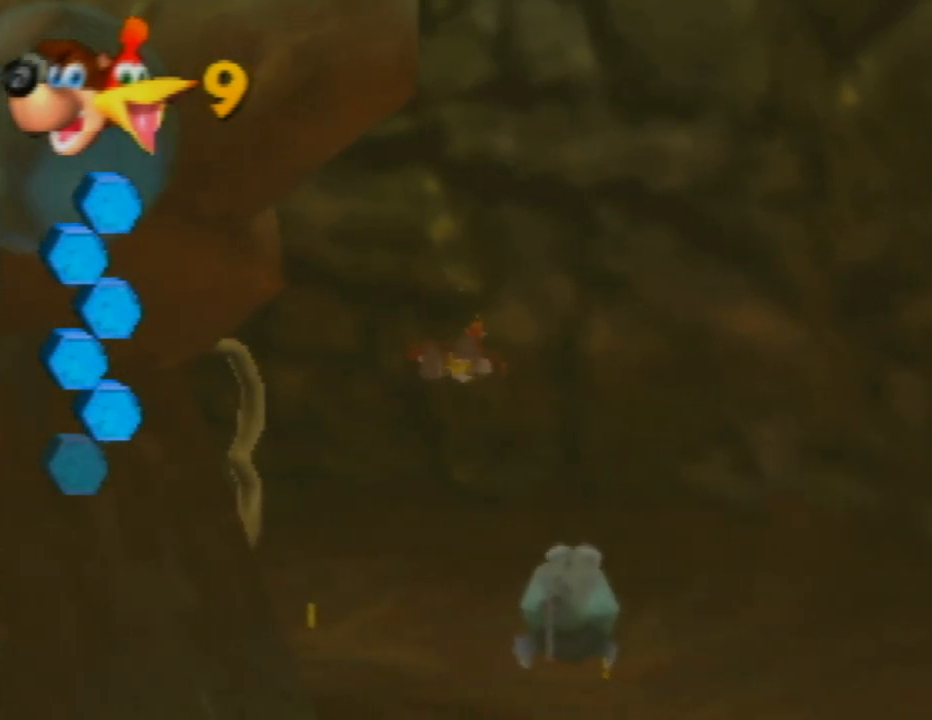
{"buttons": ["A"], "left_stick": "center", "events": [[33, "A", "down"], [50, "left_stick", "up-right"], [283, "left_stick", "left"], [433, "left_stick", "center"]]}
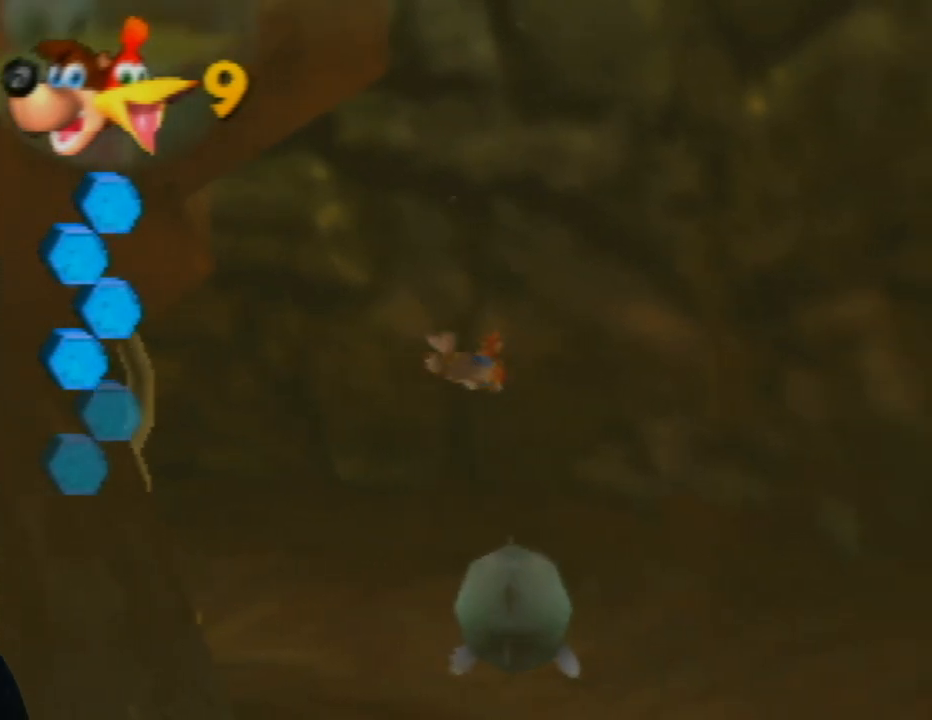
{"buttons": ["A"], "left_stick": "center", "events": [[100, "left_stick", "up"], [250, "left_stick", "up-left"], [317, "A", "up"], [400, "left_stick", "center"], [417, "A", "down"]]}